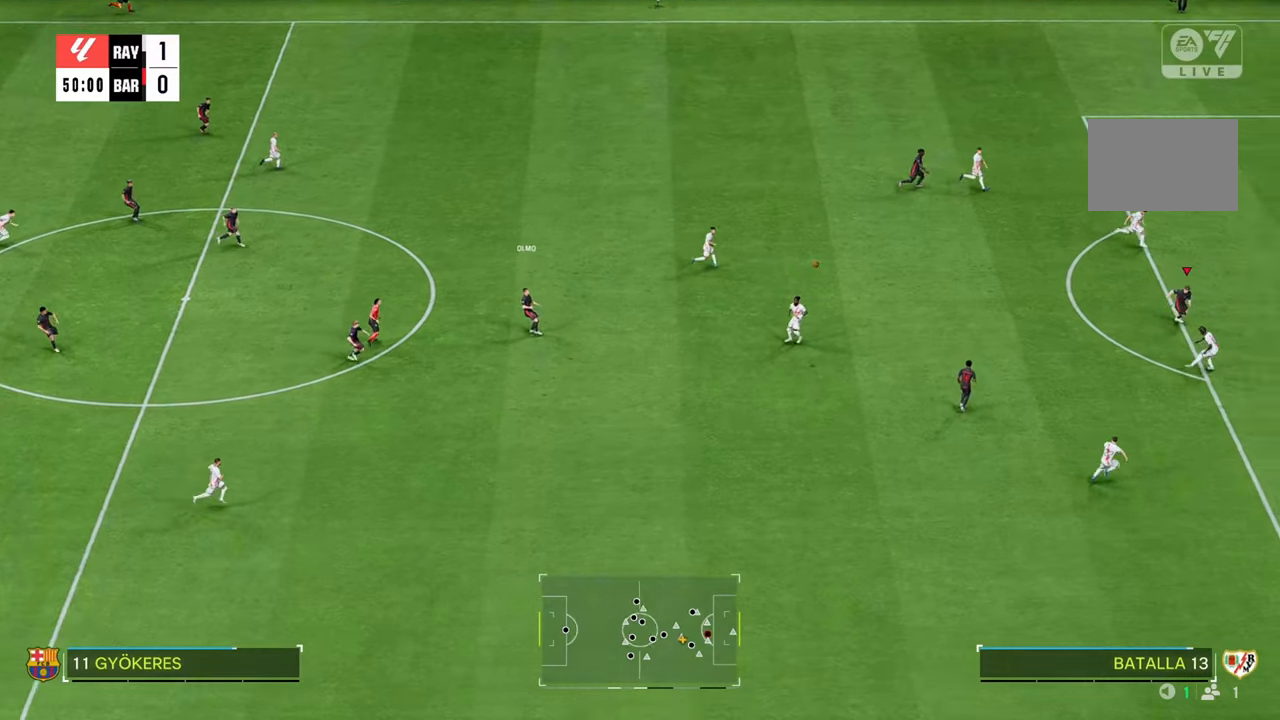
Gameplay with a controller (Xbox layout); each line is a JSON object with the inputs held at the frame after it. "events" lists button and stick changes between this image and that frame as [ms after this image, input, new state], when the widget could be followed in between. Not read: L3 R3.
{"buttons": ["R2"], "left_stick": "right", "right_stick": "center", "events": []}
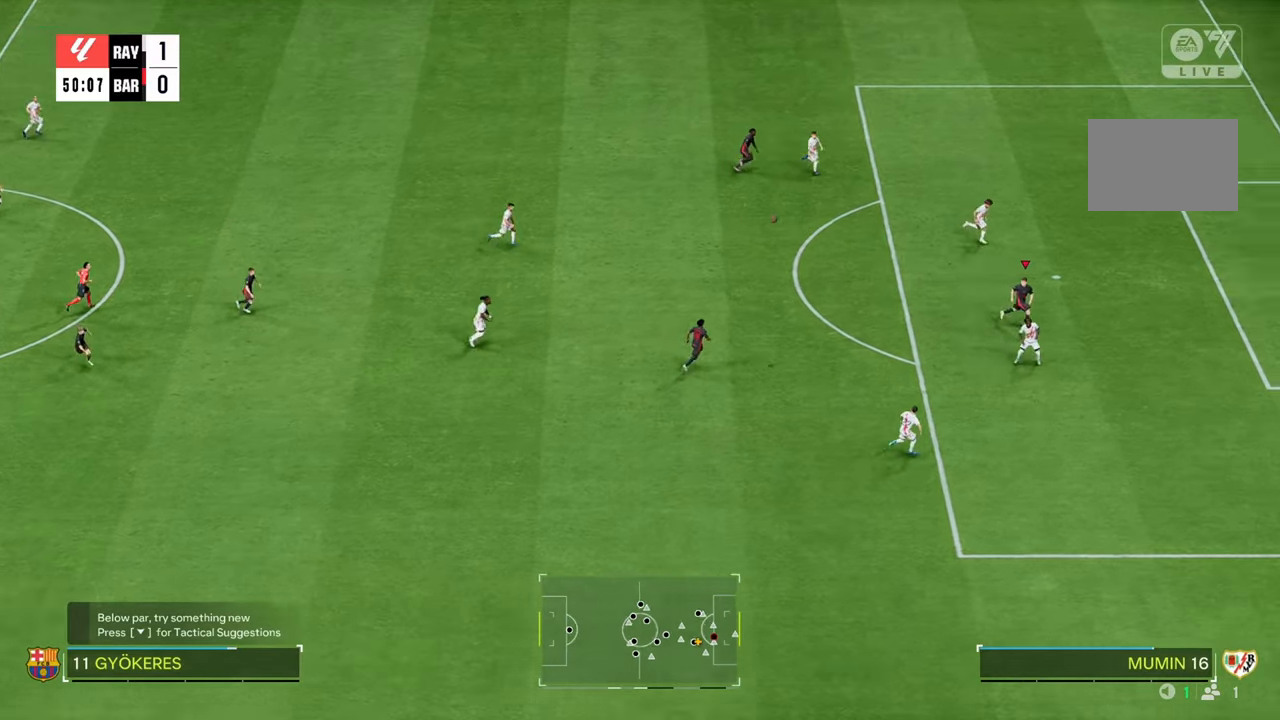
{"buttons": [], "left_stick": "down", "right_stick": "center", "events": [[150, "R2", "up"], [200, "left_stick", "down-right"], [417, "left_stick", "down"]]}
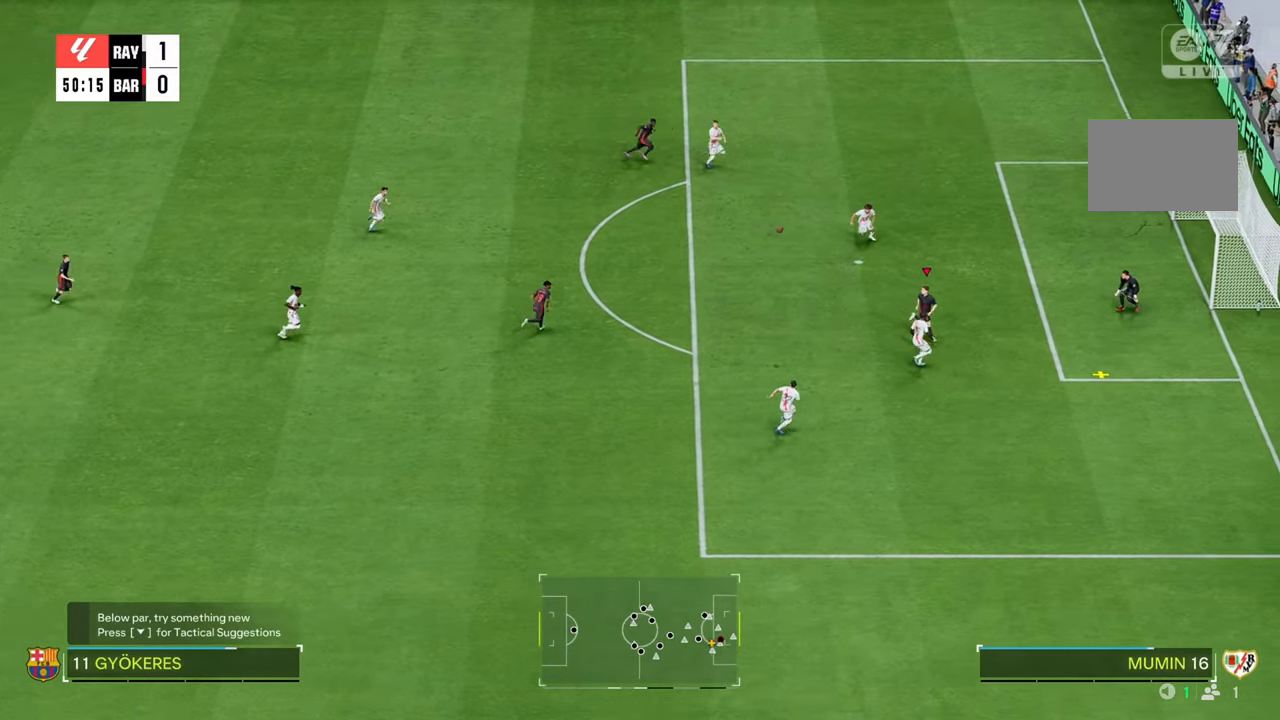
{"buttons": [], "left_stick": "left", "right_stick": "center", "events": [[67, "A", "down"], [183, "A", "up"], [217, "left_stick", "down-left"], [367, "left_stick", "left"]]}
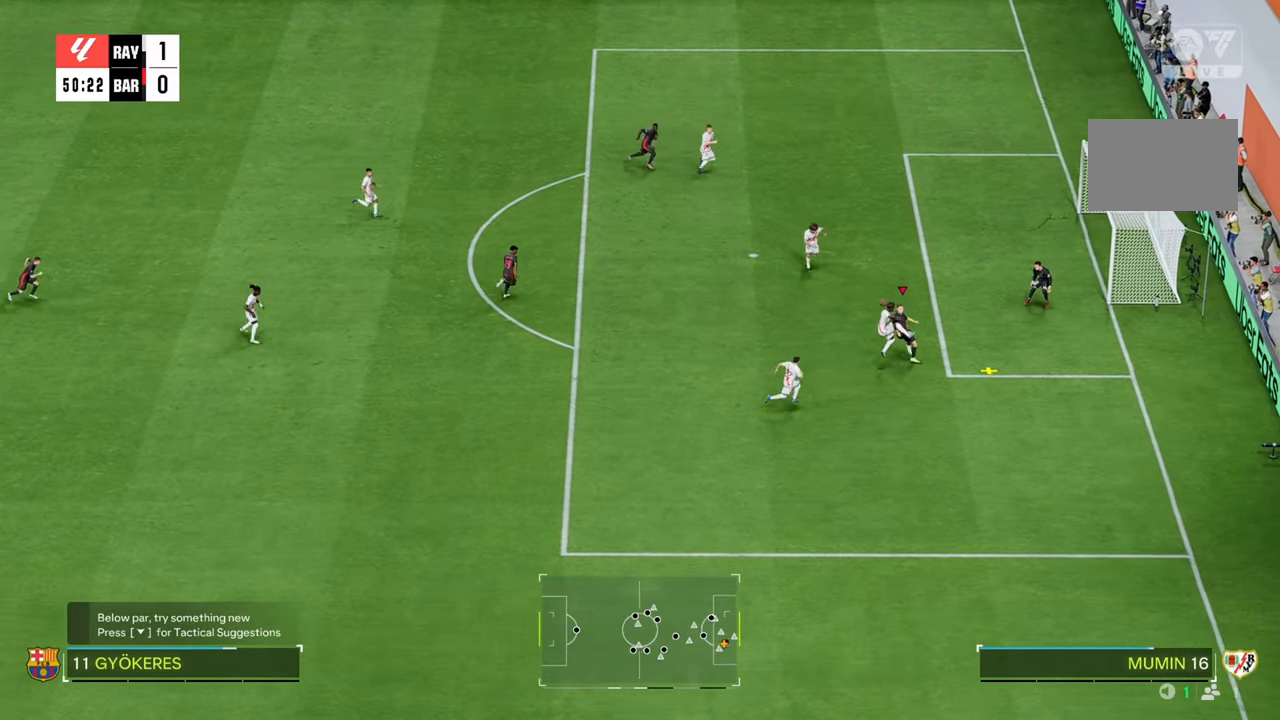
{"buttons": [], "left_stick": "up-left", "right_stick": "center", "events": [[200, "left_stick", "up-left"]]}
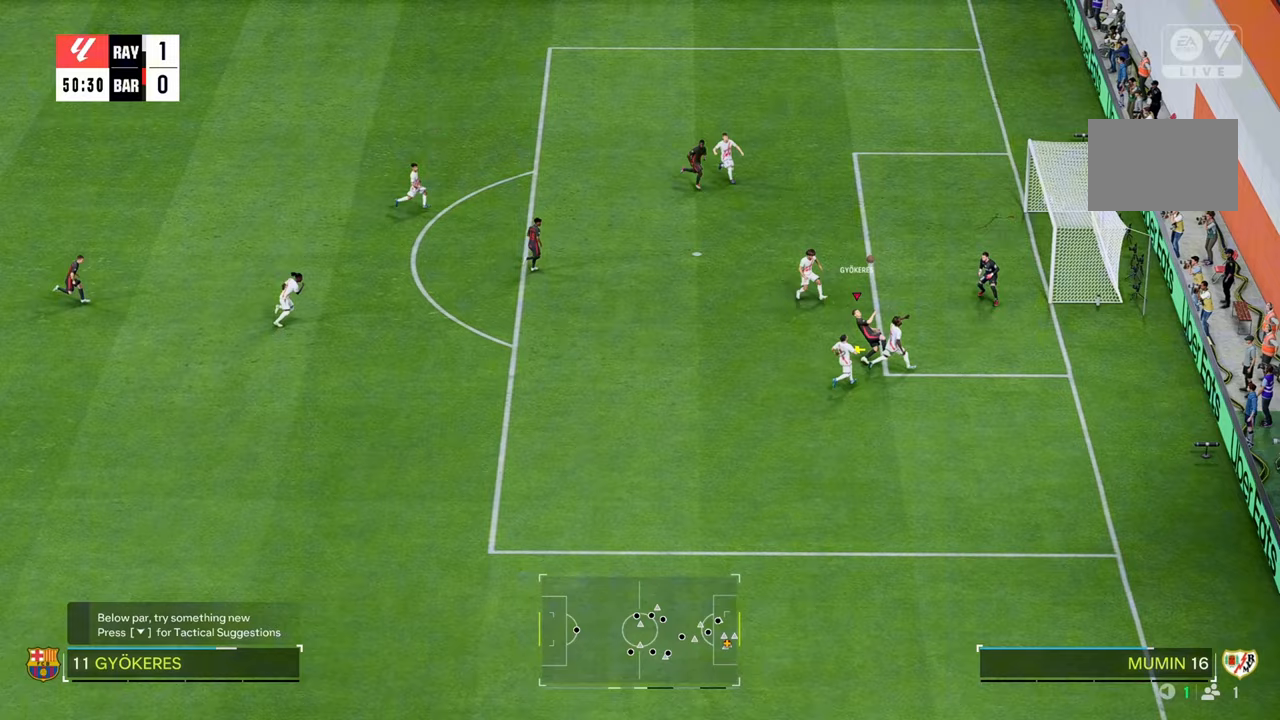
{"buttons": [], "left_stick": "up-left", "right_stick": "center", "events": [[117, "A", "down"], [217, "A", "up"], [350, "A", "down"], [417, "A", "up"]]}
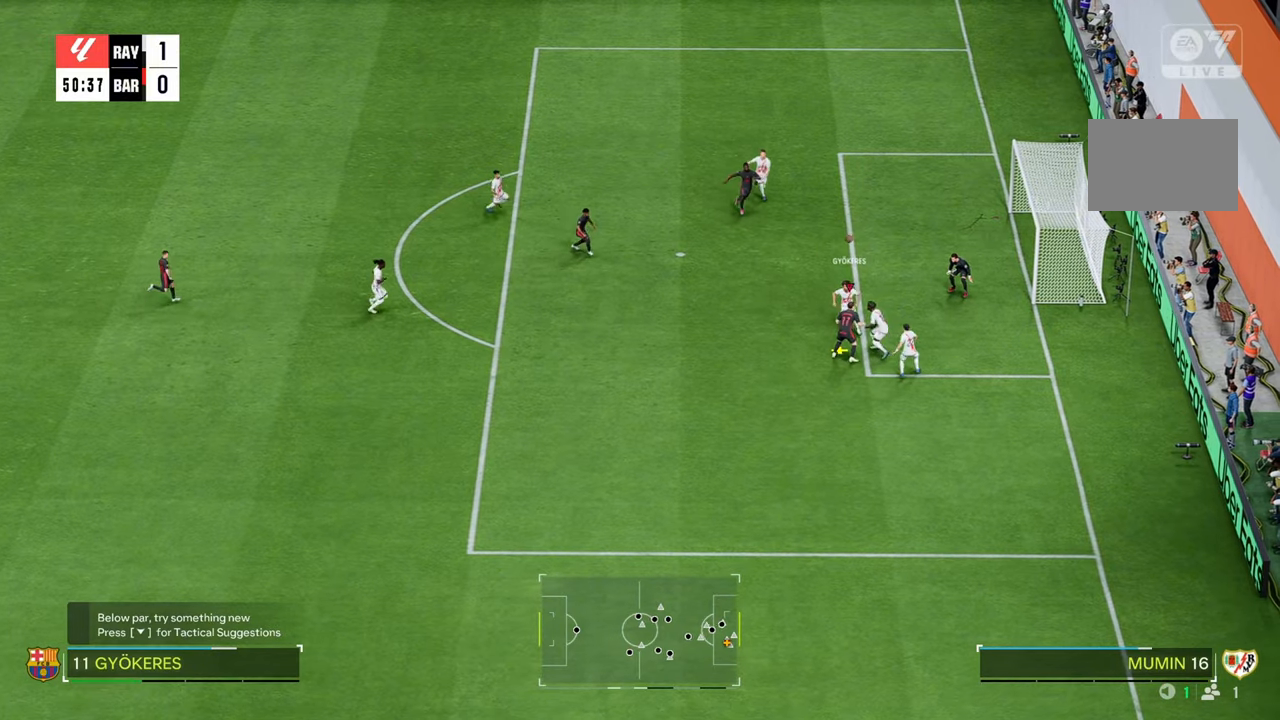
{"buttons": [], "left_stick": "up", "right_stick": "center", "events": [[150, "A", "down"], [200, "A", "up"], [483, "left_stick", "up"]]}
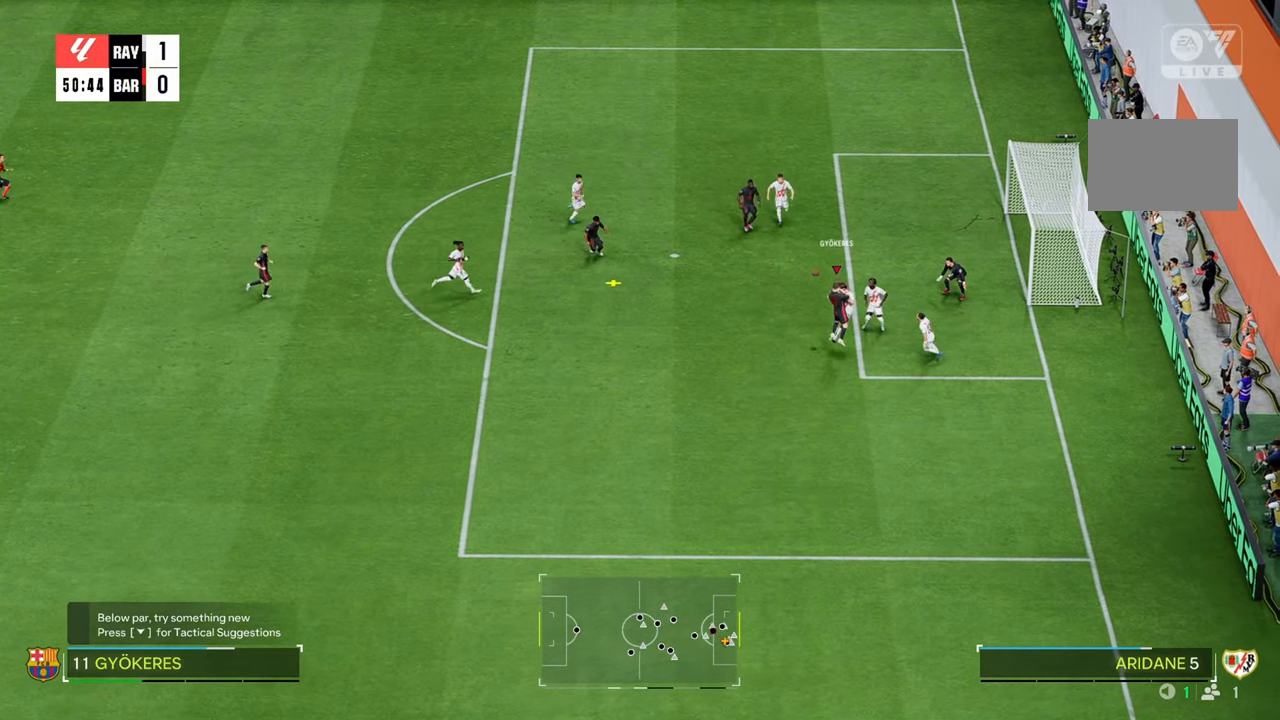
{"buttons": [], "left_stick": "right", "right_stick": "center", "events": [[150, "B", "down"], [150, "left_stick", "up-right"], [300, "left_stick", "right"], [317, "B", "up"]]}
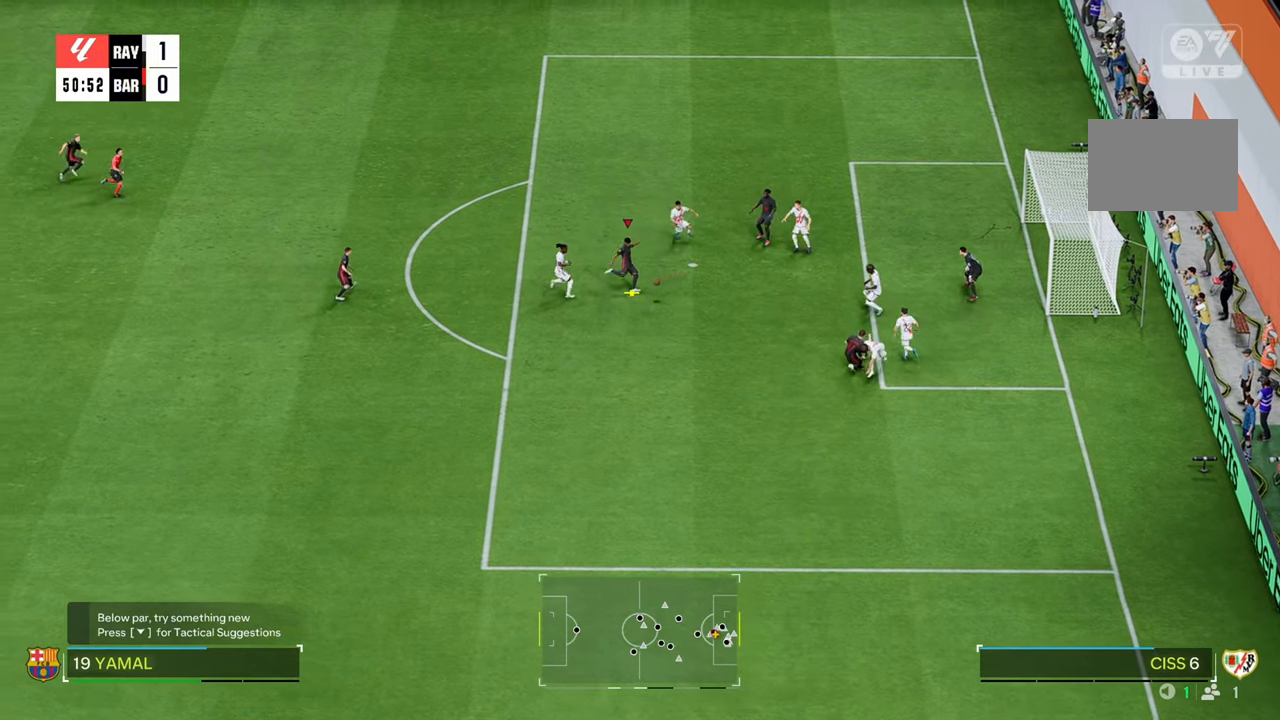
{"buttons": [], "left_stick": "right", "right_stick": "center", "events": []}
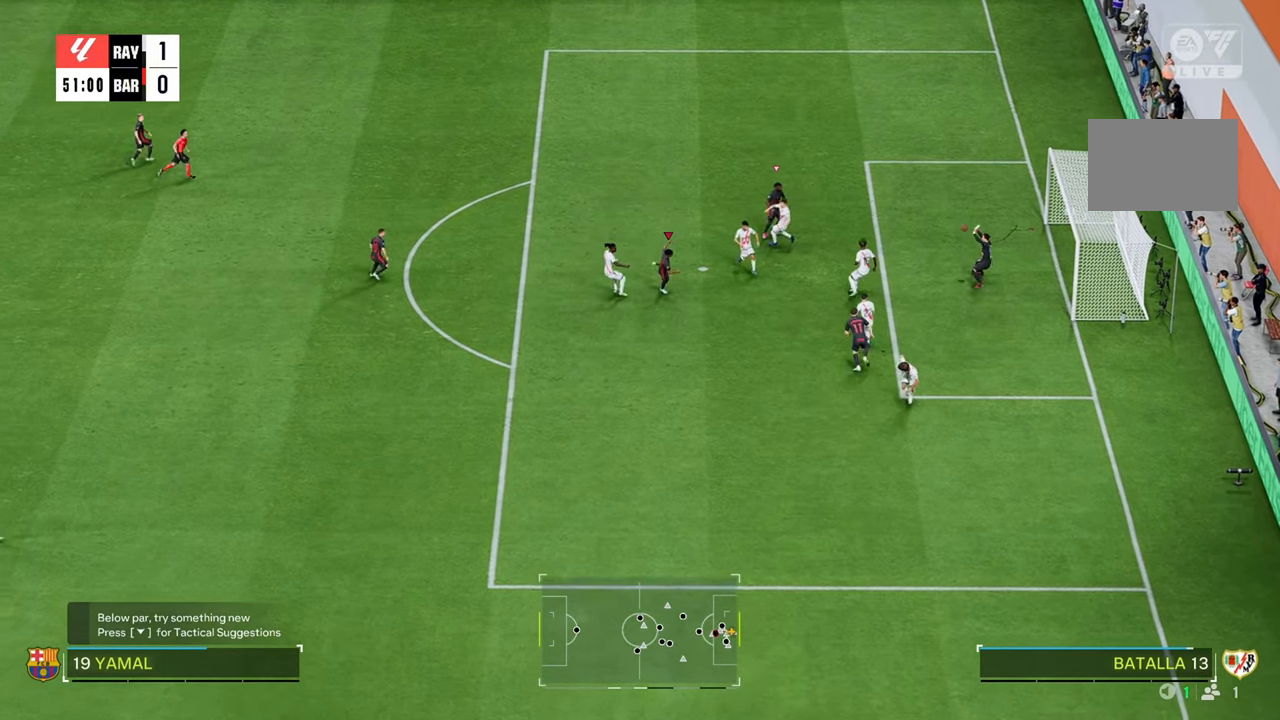
{"buttons": [], "left_stick": "right", "right_stick": "center", "events": []}
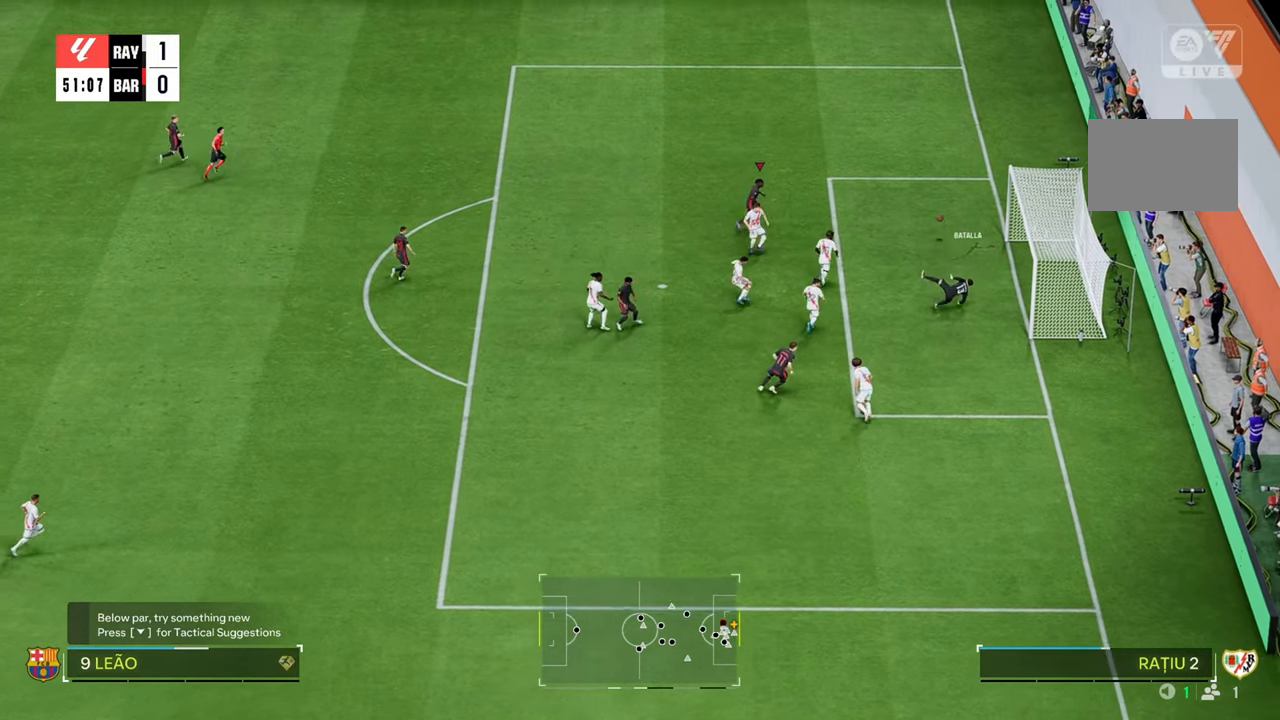
{"buttons": [], "left_stick": "up", "right_stick": "center", "events": [[150, "left_stick", "up-right"], [450, "left_stick", "up"]]}
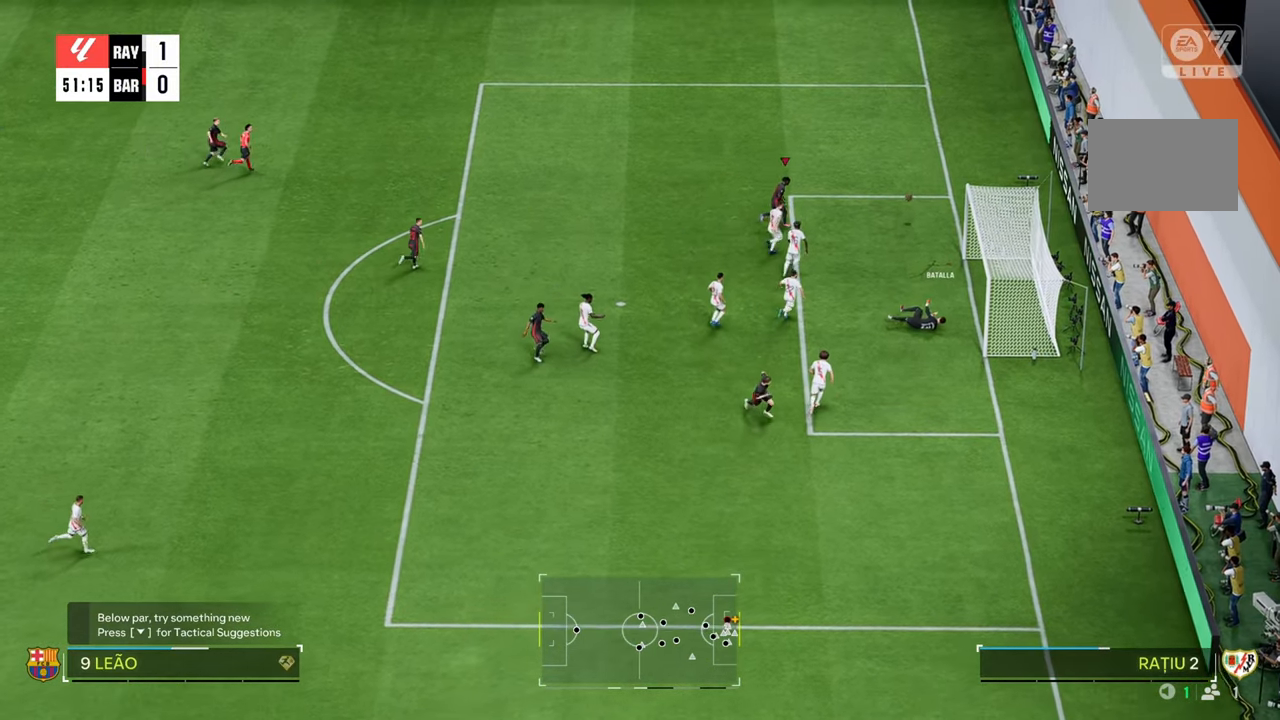
{"buttons": ["R2"], "left_stick": "up-left", "right_stick": "center", "events": [[67, "R2", "down"], [383, "left_stick", "up-left"]]}
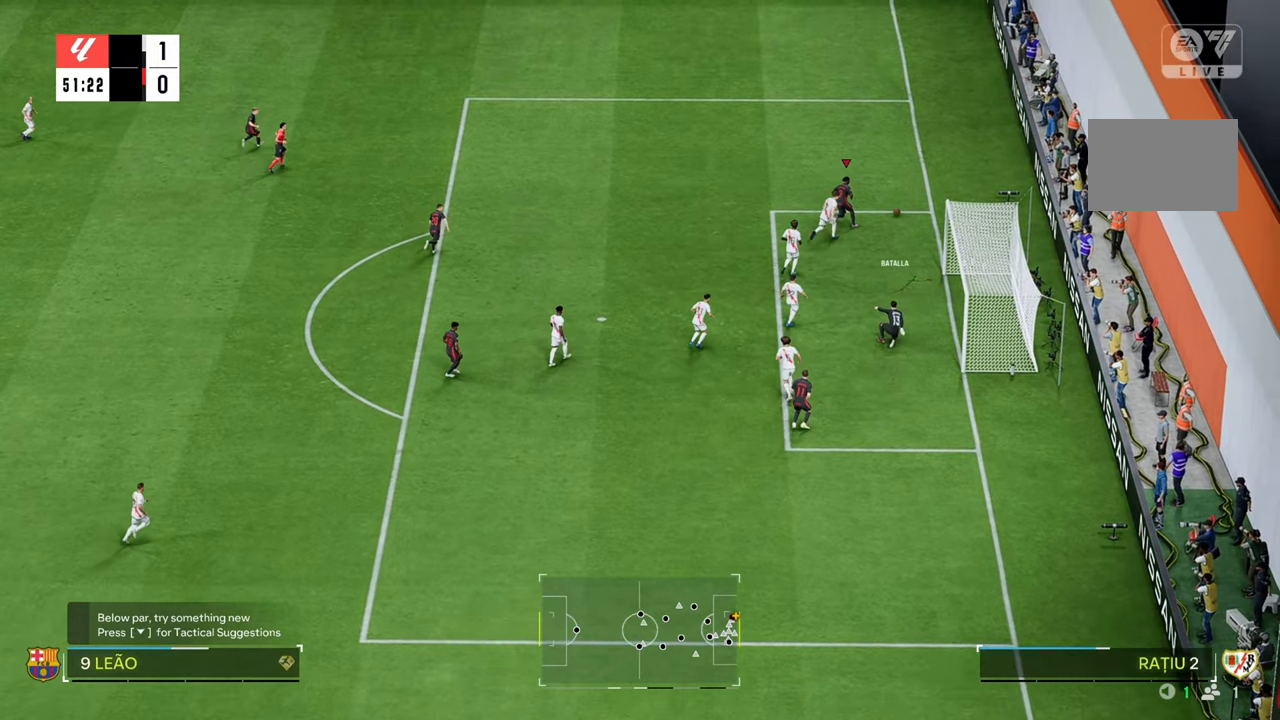
{"buttons": ["R2"], "left_stick": "up-left", "right_stick": "center", "events": []}
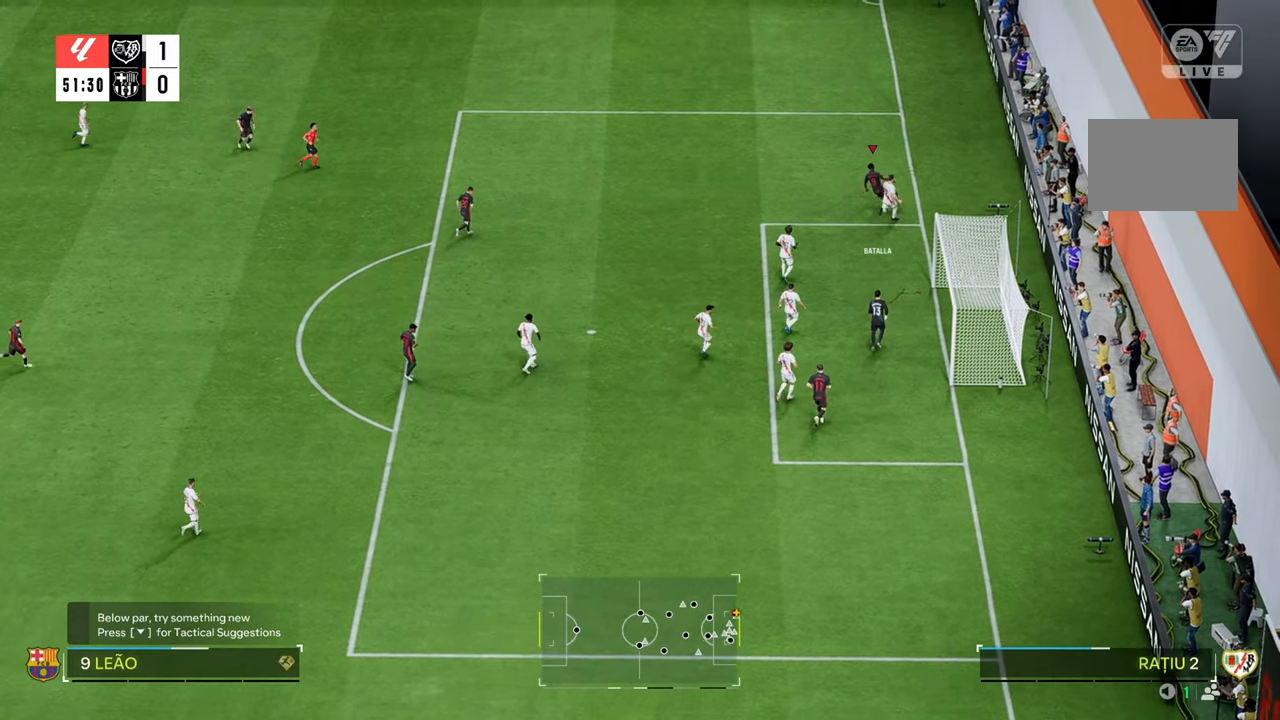
{"buttons": ["R2"], "left_stick": "left", "right_stick": "center", "events": [[383, "left_stick", "left"]]}
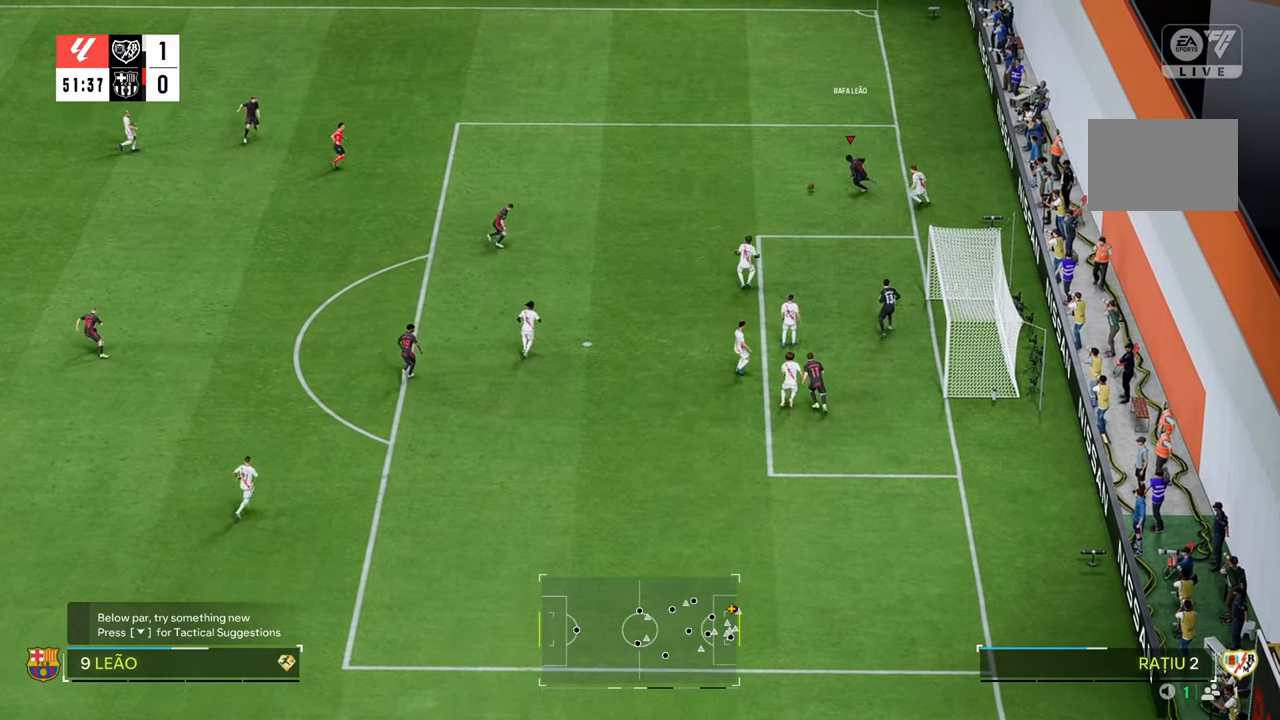
{"buttons": [], "left_stick": "down", "right_stick": "center", "events": [[83, "R2", "up"], [183, "left_stick", "down-left"], [367, "left_stick", "down"]]}
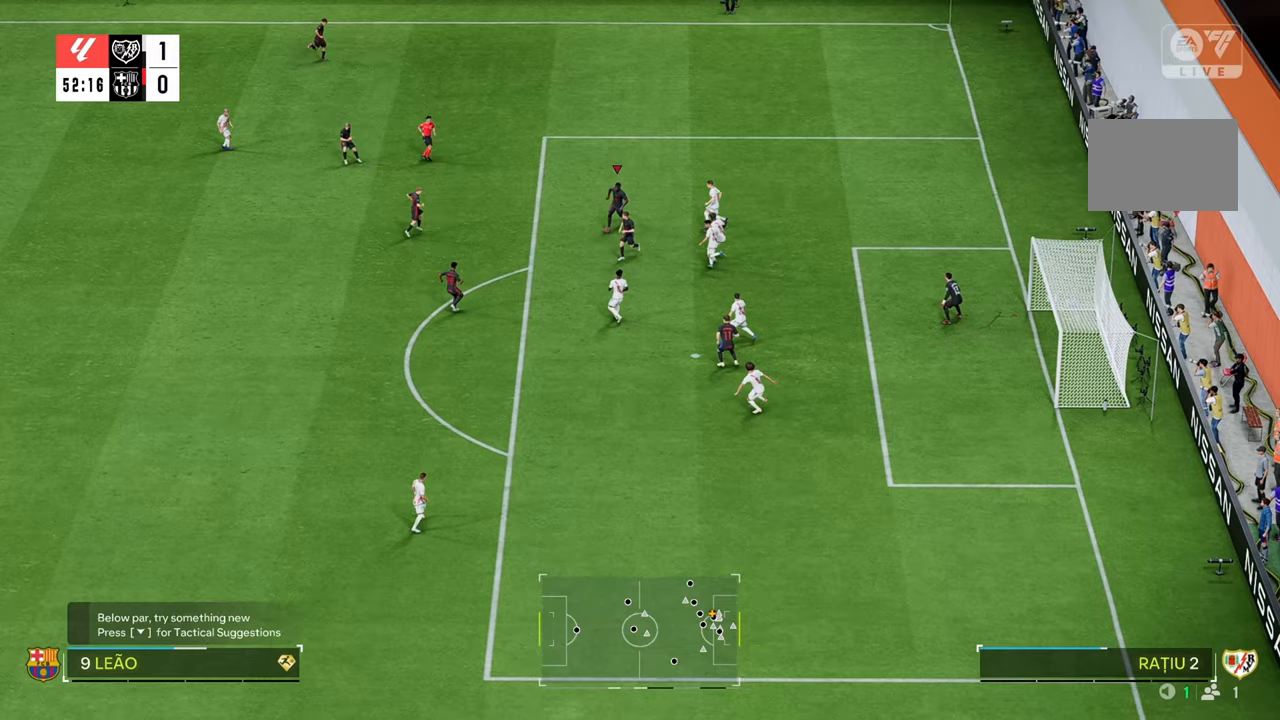
{"buttons": [], "left_stick": "down", "right_stick": "center", "events": []}
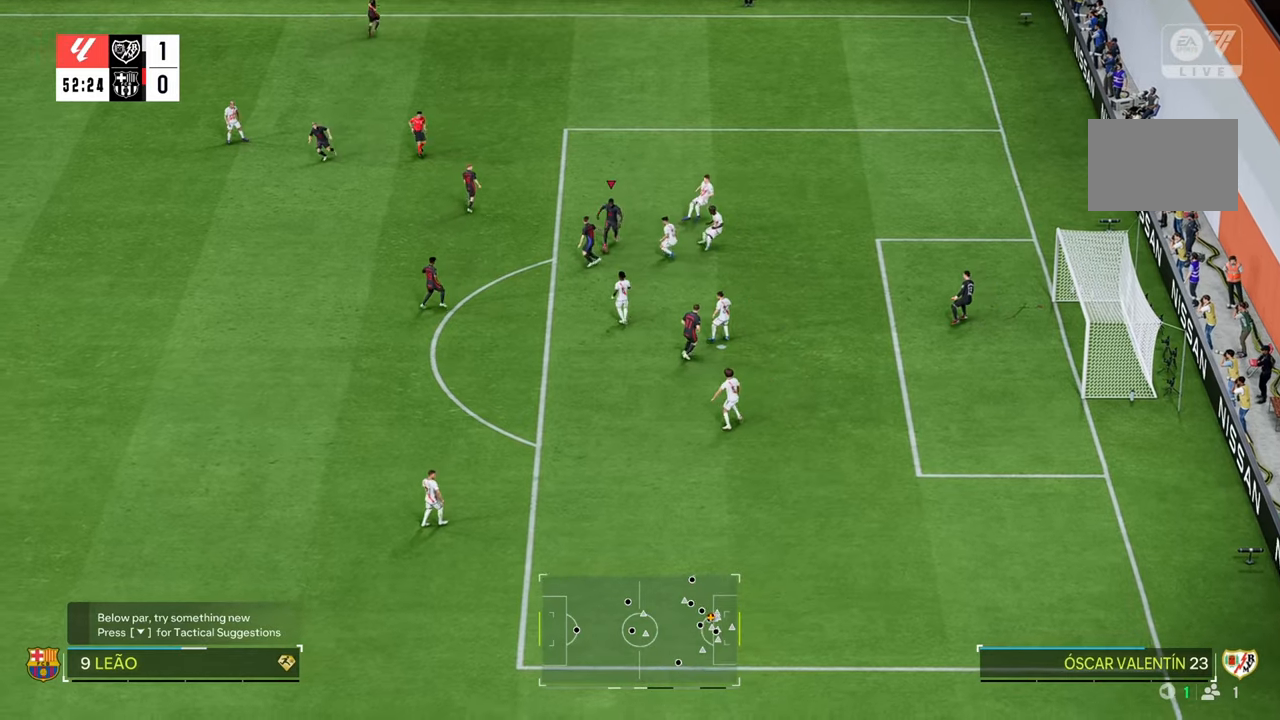
{"buttons": [], "left_stick": "down", "right_stick": "center", "events": []}
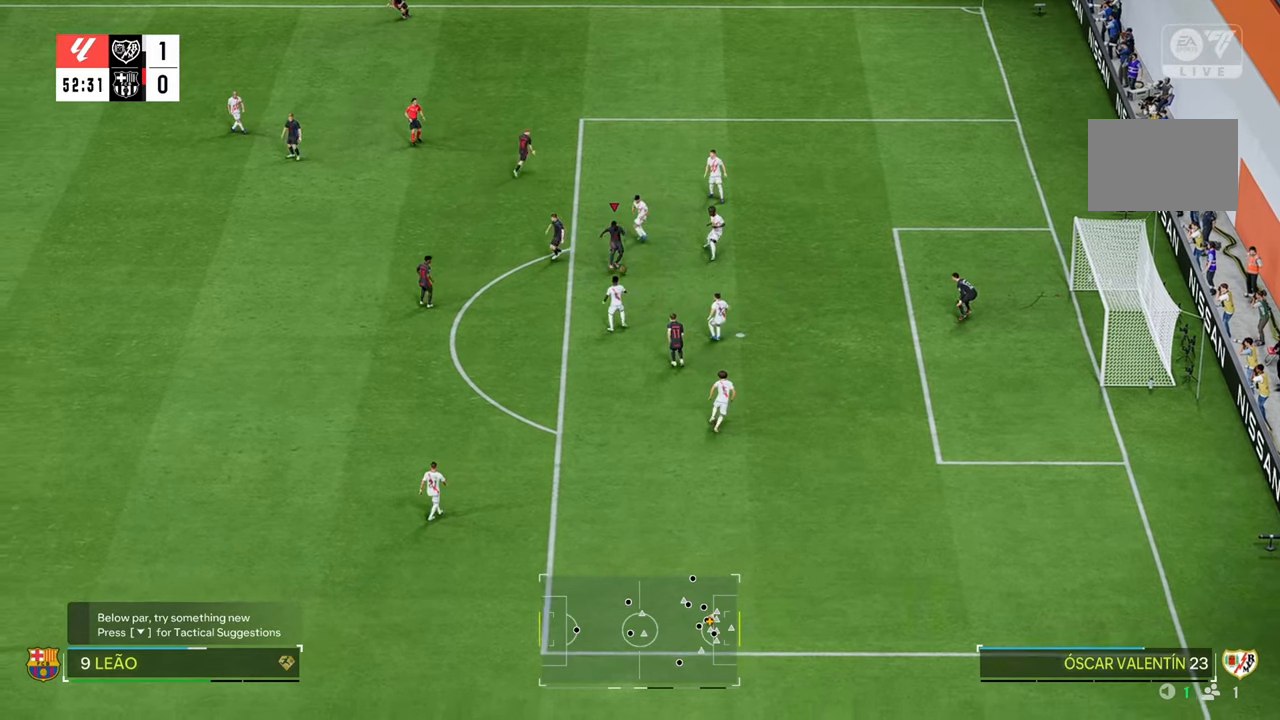
{"buttons": [], "left_stick": "down", "right_stick": "center", "events": []}
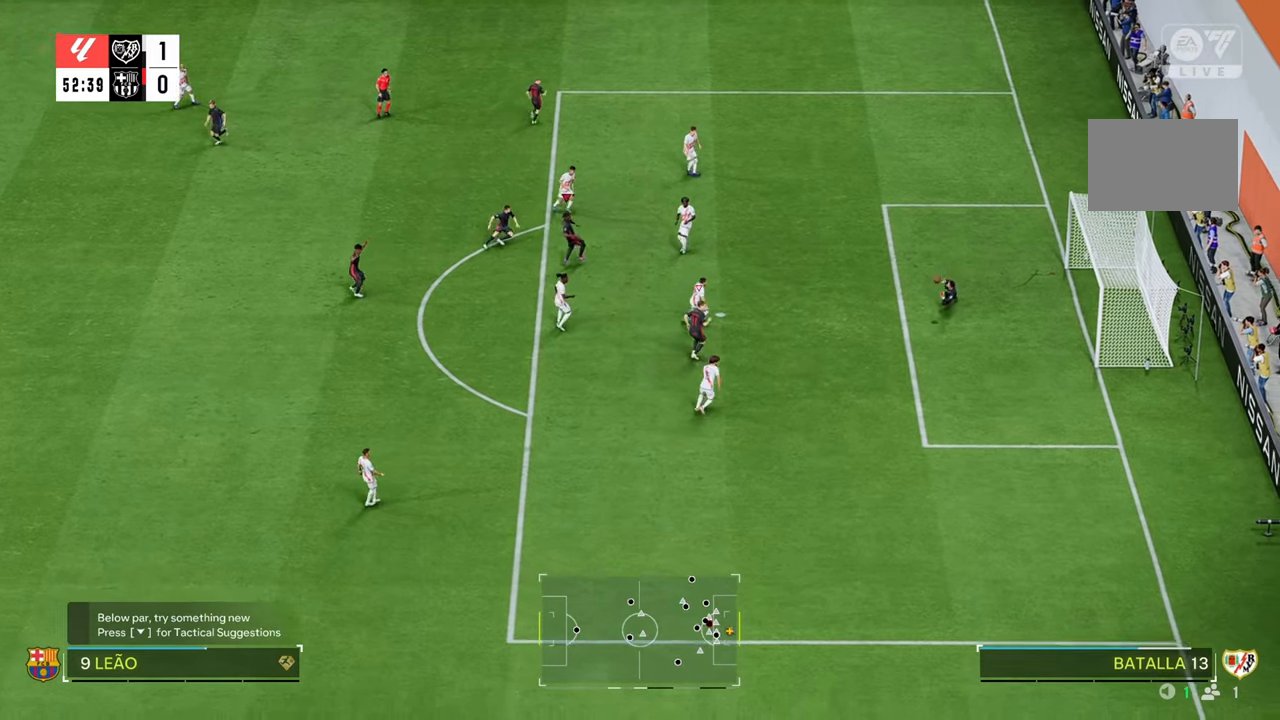
{"buttons": [], "left_stick": "down", "right_stick": "center", "events": []}
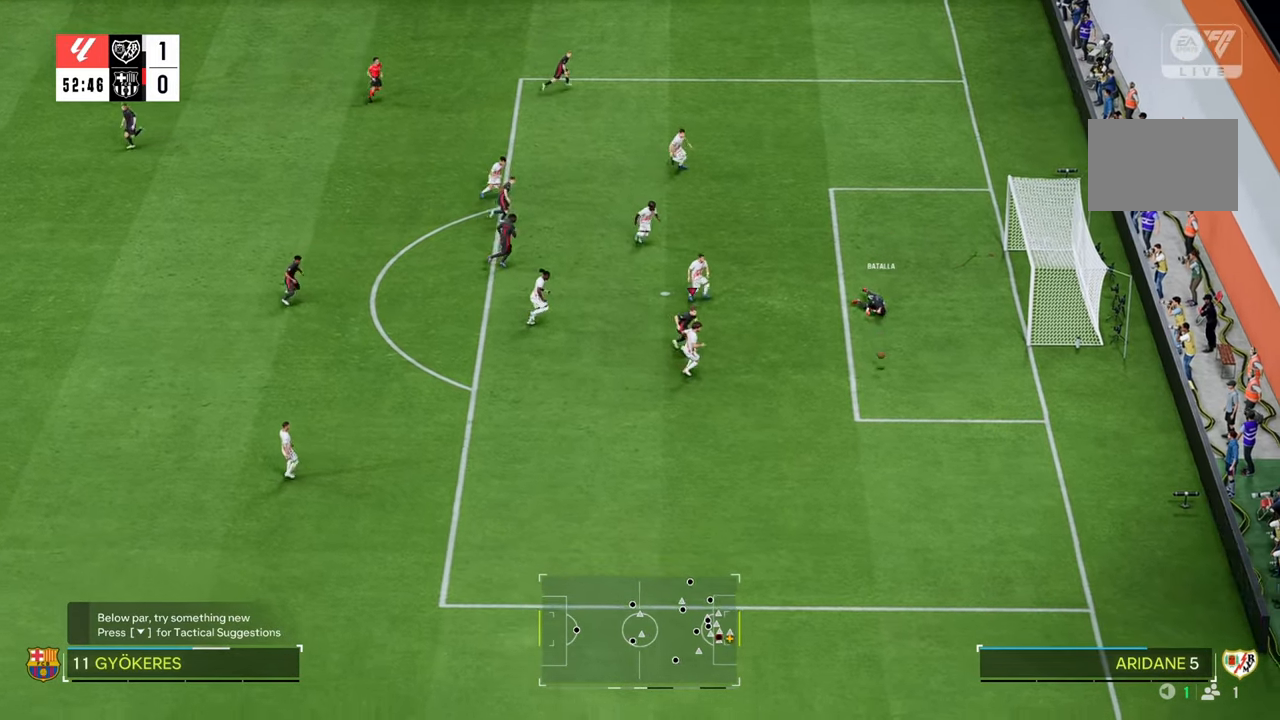
{"buttons": [], "left_stick": "down", "right_stick": "center", "events": []}
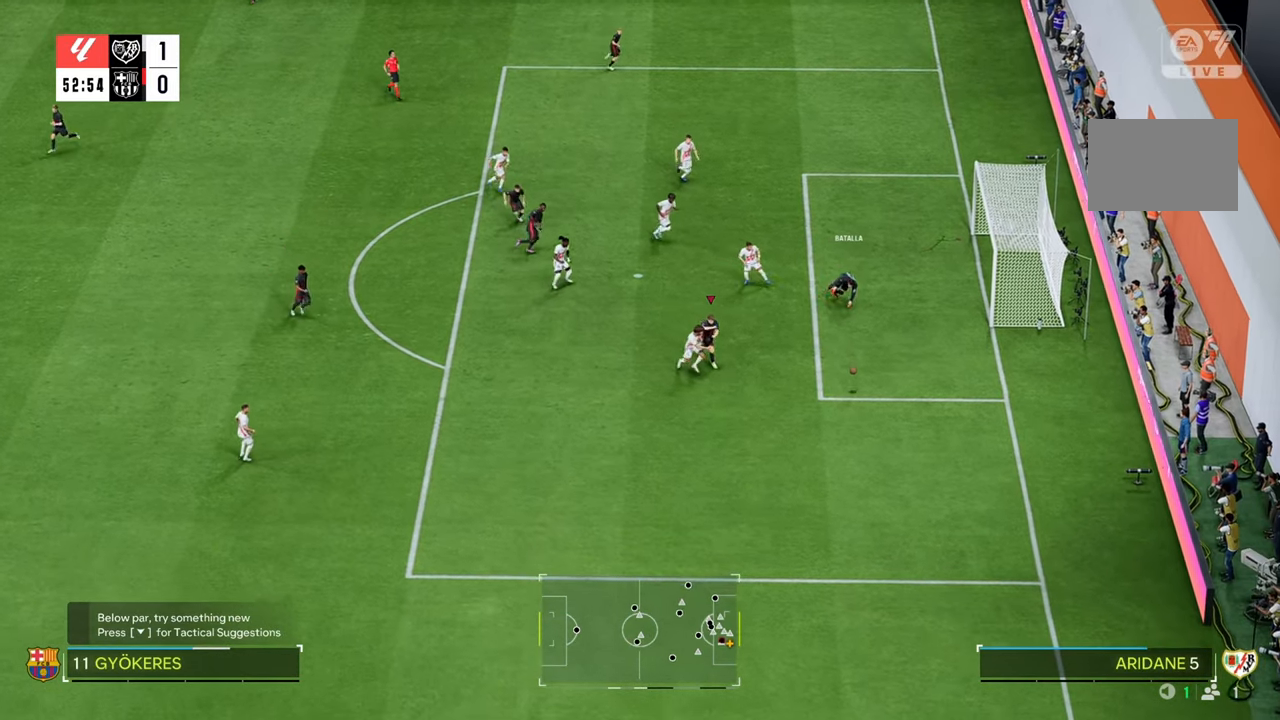
{"buttons": [], "left_stick": "down", "right_stick": "center", "events": []}